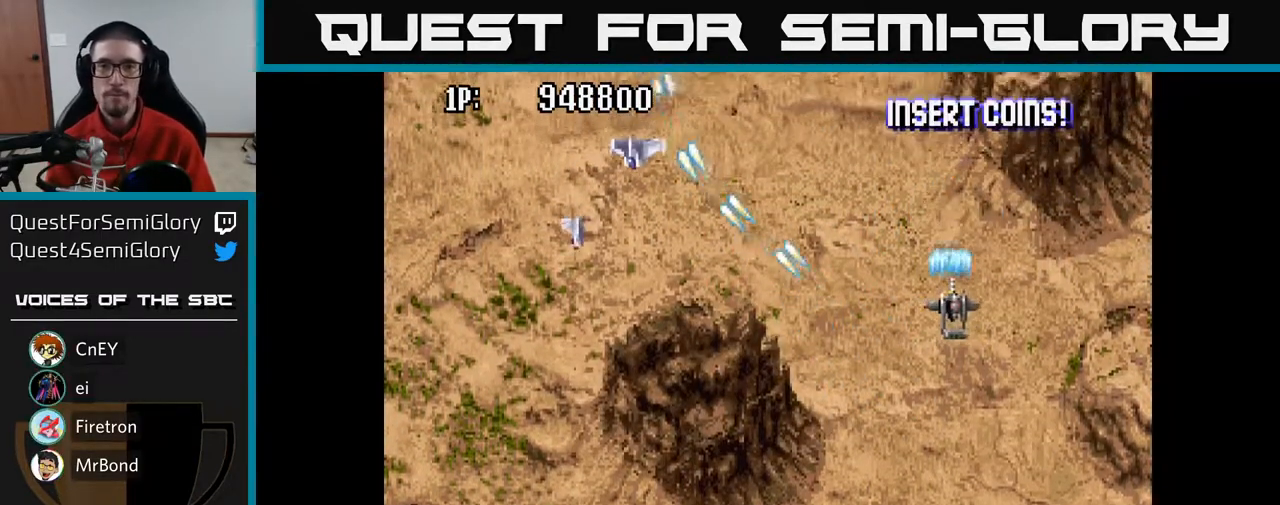
Gameplay with a controller (Xbox layout); each line is a JSON object with the inputs held at the frame after it. "events" lists button and stick changes between this image and that frame as [ms after this image, input, new state], when the widget could be followed in between.
{"buttons": ["A", "DPAD_UP"], "left_stick": "center", "right_stick": "center", "events": [[50, "DPAD_RIGHT", "down"], [83, "DPAD_DOWN", "up"], [150, "DPAD_UP", "down"], [417, "DPAD_RIGHT", "up"]]}
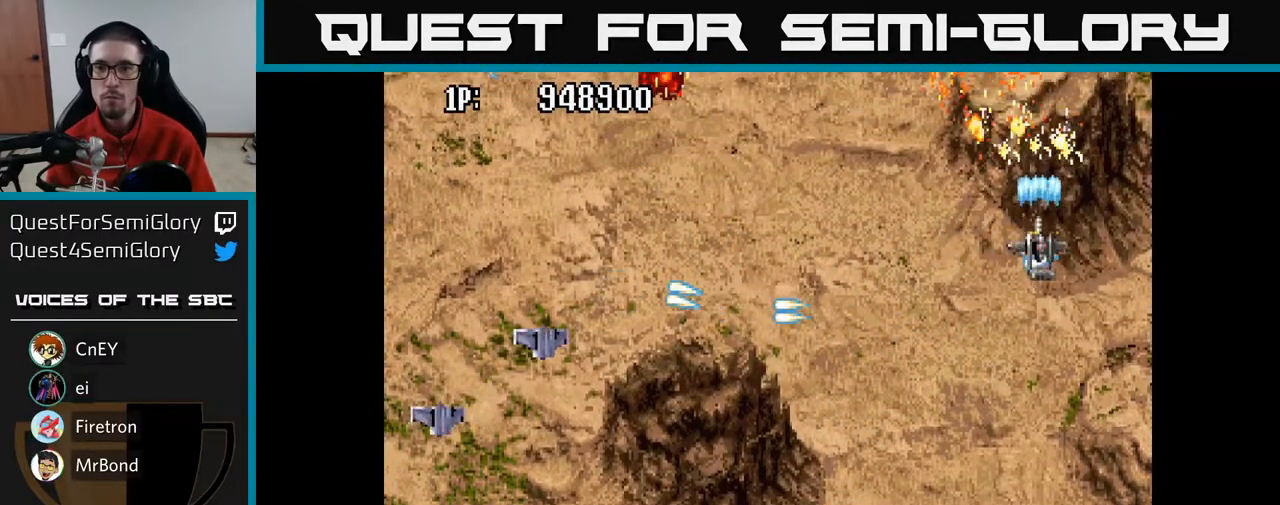
{"buttons": ["A", "DPAD_UP"], "left_stick": "center", "right_stick": "center", "events": [[250, "DPAD_UP", "up"], [283, "DPAD_DOWN", "down"], [450, "DPAD_DOWN", "up"], [467, "DPAD_RIGHT", "down"], [483, "DPAD_RIGHT", "up"], [483, "DPAD_UP", "down"]]}
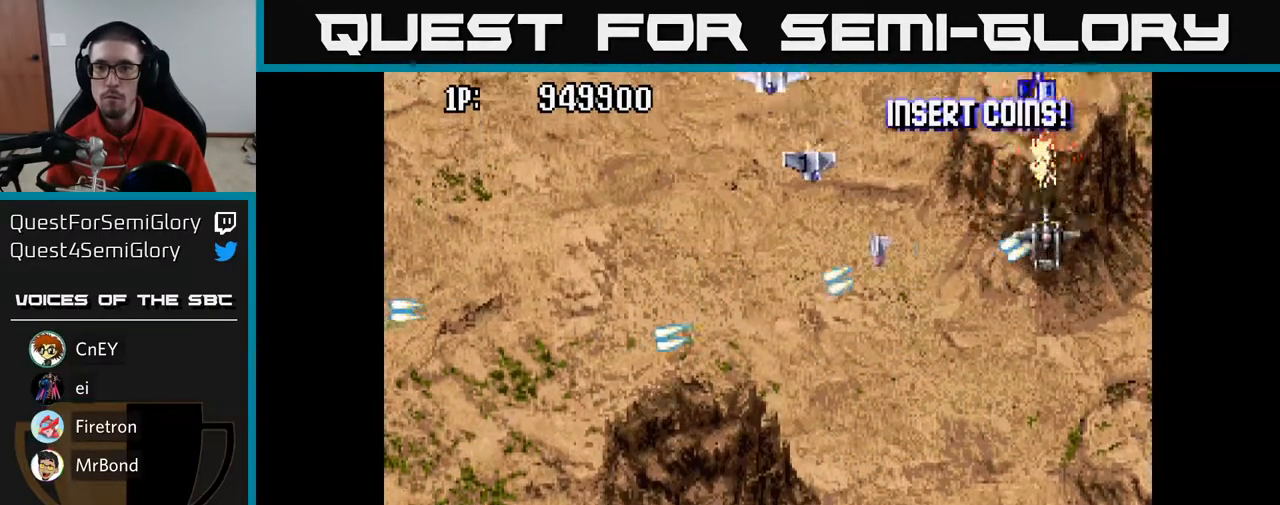
{"buttons": ["A", "DPAD_LEFT"], "left_stick": "center", "right_stick": "center", "events": [[83, "DPAD_UP", "up"], [117, "DPAD_DOWN", "down"], [267, "DPAD_DOWN", "up"], [317, "DPAD_UP", "down"], [367, "DPAD_LEFT", "down"], [417, "DPAD_UP", "up"]]}
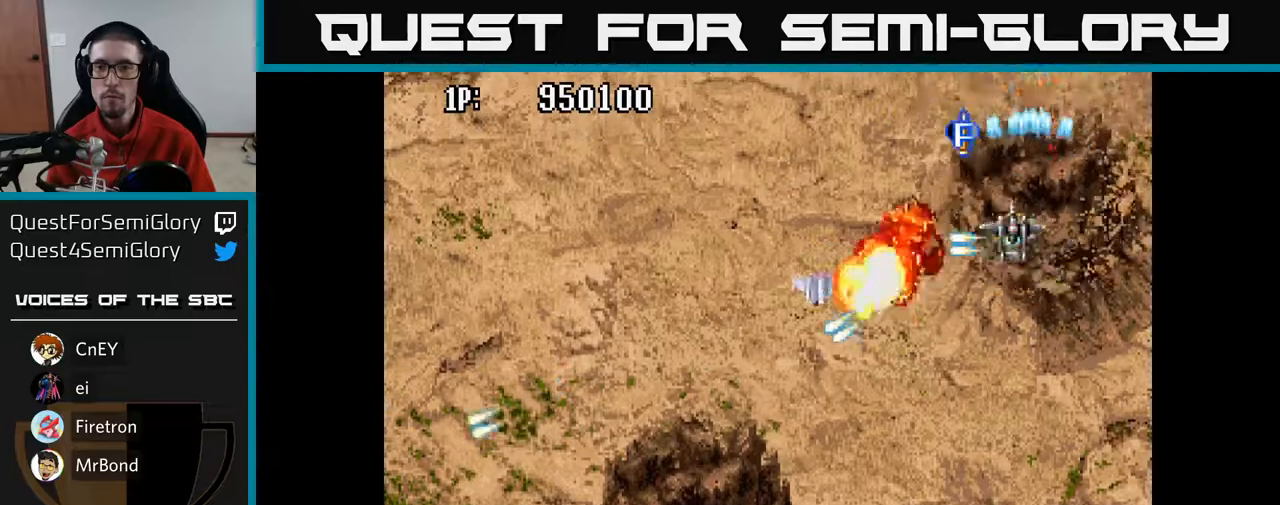
{"buttons": ["A", "DPAD_LEFT"], "left_stick": "center", "right_stick": "center", "events": [[17, "DPAD_DOWN", "down"], [167, "DPAD_DOWN", "up"], [200, "DPAD_UP", "down"], [350, "DPAD_UP", "up"]]}
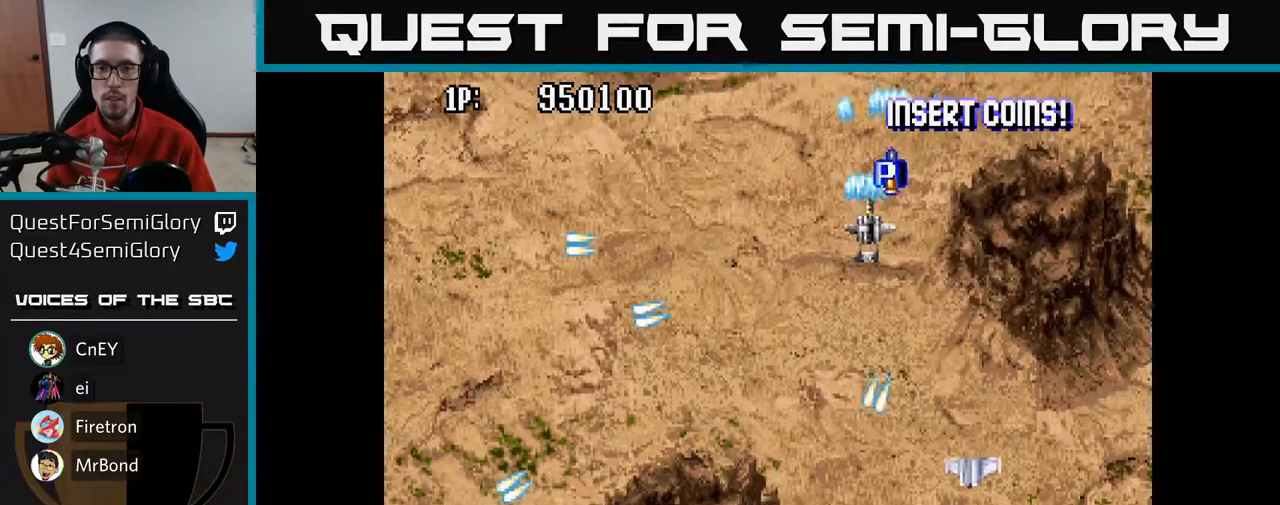
{"buttons": ["A", "DPAD_UP"], "left_stick": "center", "right_stick": "center", "events": [[100, "DPAD_DOWN", "down"], [250, "DPAD_LEFT", "up"], [417, "DPAD_DOWN", "up"], [450, "DPAD_UP", "down"]]}
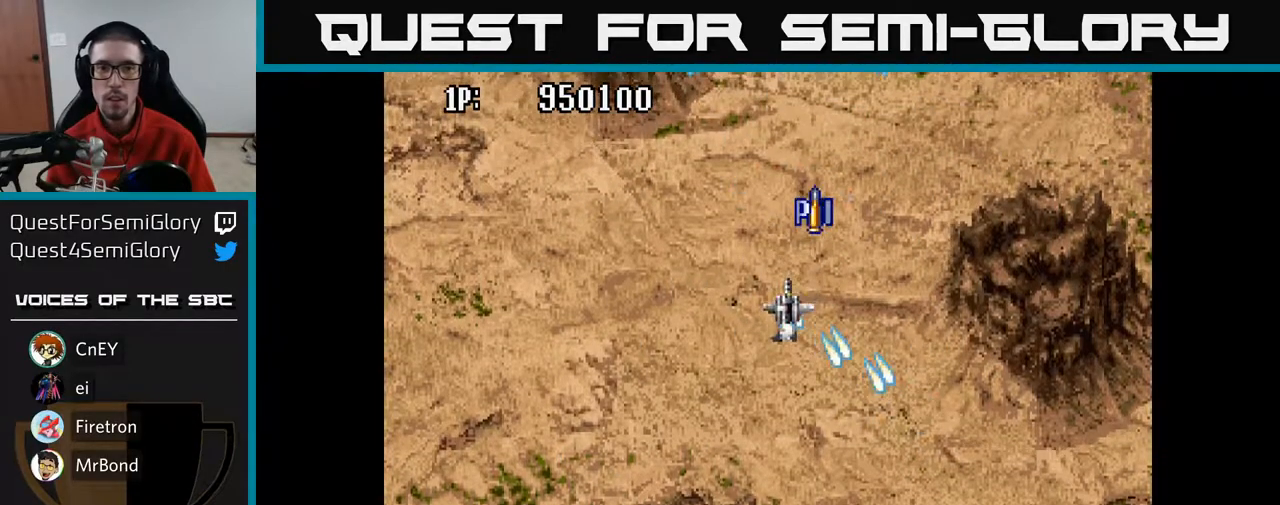
{"buttons": ["A", "DPAD_DOWN", "DPAD_LEFT"], "left_stick": "center", "right_stick": "center", "events": [[50, "DPAD_LEFT", "down"], [133, "DPAD_LEFT", "up"], [217, "DPAD_LEFT", "down"], [283, "DPAD_UP", "up"], [333, "DPAD_DOWN", "down"]]}
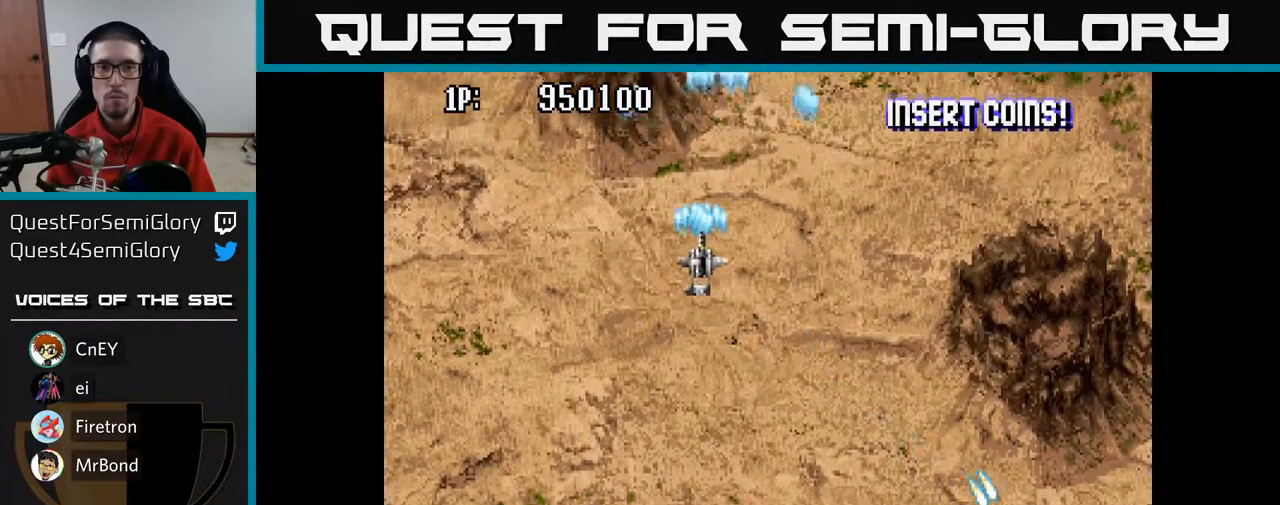
{"buttons": ["A", "DPAD_UP"], "left_stick": "center", "right_stick": "center", "events": [[183, "DPAD_LEFT", "up"], [383, "DPAD_DOWN", "up"], [433, "DPAD_UP", "down"]]}
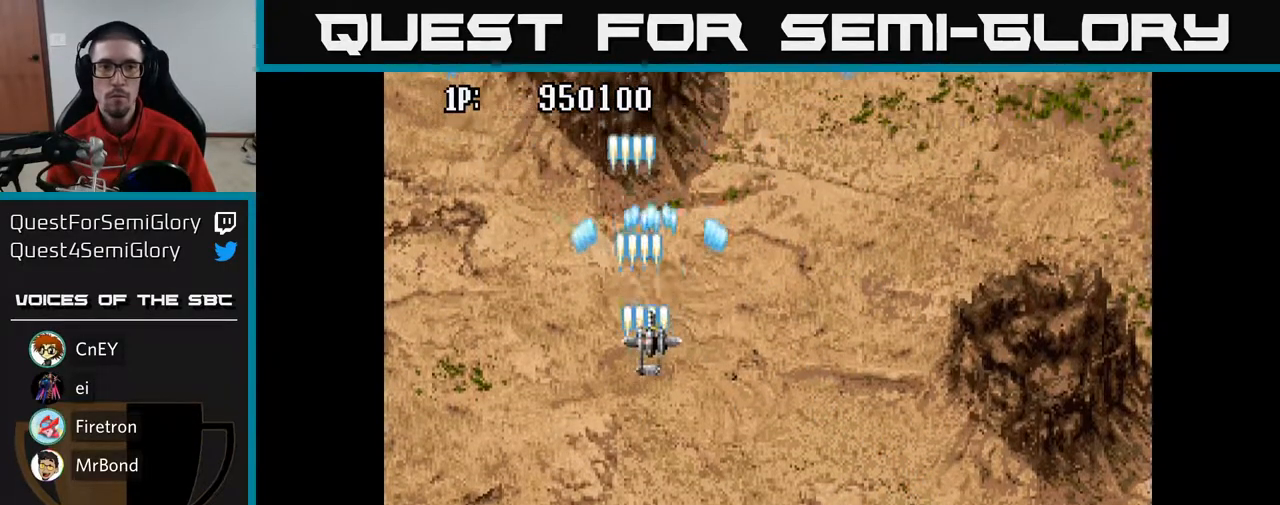
{"buttons": ["A", "DPAD_DOWN"], "left_stick": "center", "right_stick": "center", "events": [[317, "DPAD_UP", "up"], [367, "DPAD_DOWN", "down"]]}
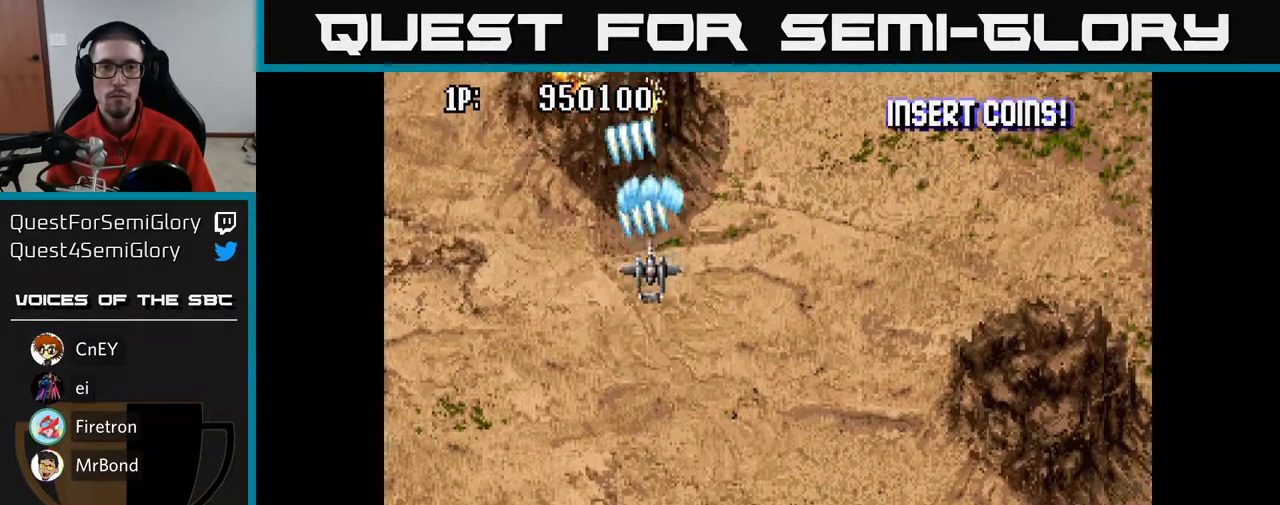
{"buttons": ["A", "DPAD_DOWN", "DPAD_RIGHT"], "left_stick": "center", "right_stick": "center", "events": [[217, "DPAD_RIGHT", "down"], [283, "DPAD_DOWN", "up"], [283, "DPAD_RIGHT", "up"], [317, "DPAD_LEFT", "down"], [333, "DPAD_UP", "down"], [450, "DPAD_LEFT", "up"], [467, "DPAD_UP", "up"], [483, "DPAD_RIGHT", "down"], [500, "DPAD_DOWN", "down"]]}
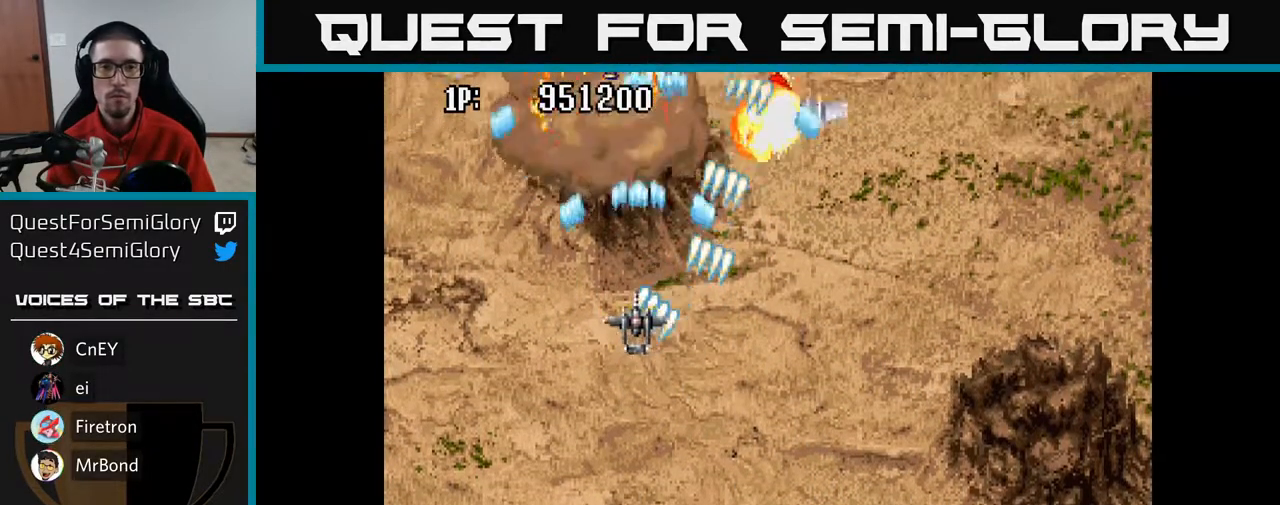
{"buttons": ["A", "DPAD_UP", "DPAD_LEFT"], "left_stick": "center", "right_stick": "center", "events": [[67, "DPAD_DOWN", "up"], [167, "DPAD_DOWN", "down"], [283, "DPAD_RIGHT", "up"], [333, "DPAD_LEFT", "down"], [400, "DPAD_DOWN", "up"], [450, "DPAD_UP", "down"]]}
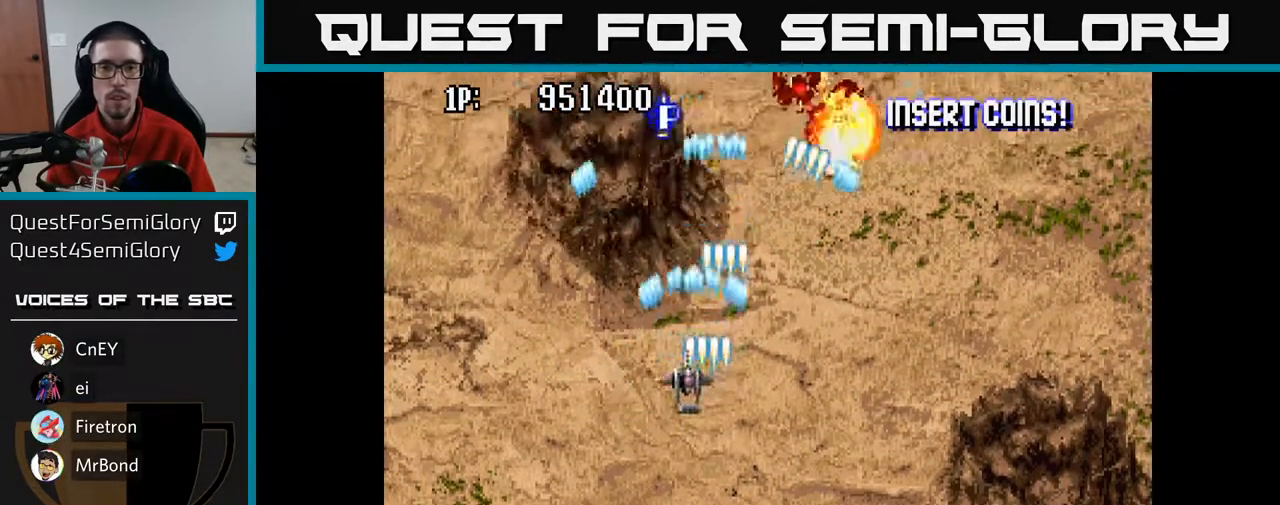
{"buttons": ["A", "DPAD_DOWN", "DPAD_RIGHT"], "left_stick": "center", "right_stick": "center", "events": [[17, "DPAD_LEFT", "up"], [183, "DPAD_RIGHT", "down"], [283, "DPAD_UP", "up"], [400, "DPAD_DOWN", "down"]]}
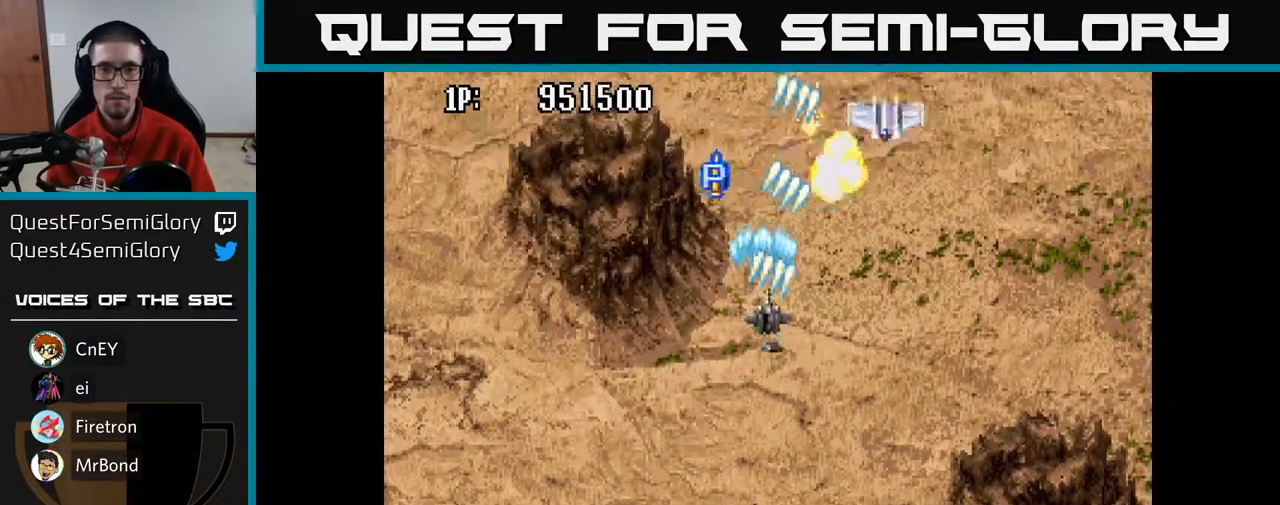
{"buttons": ["A", "DPAD_DOWN", "DPAD_LEFT"], "left_stick": "center", "right_stick": "center", "events": [[333, "DPAD_RIGHT", "up"], [483, "DPAD_LEFT", "down"]]}
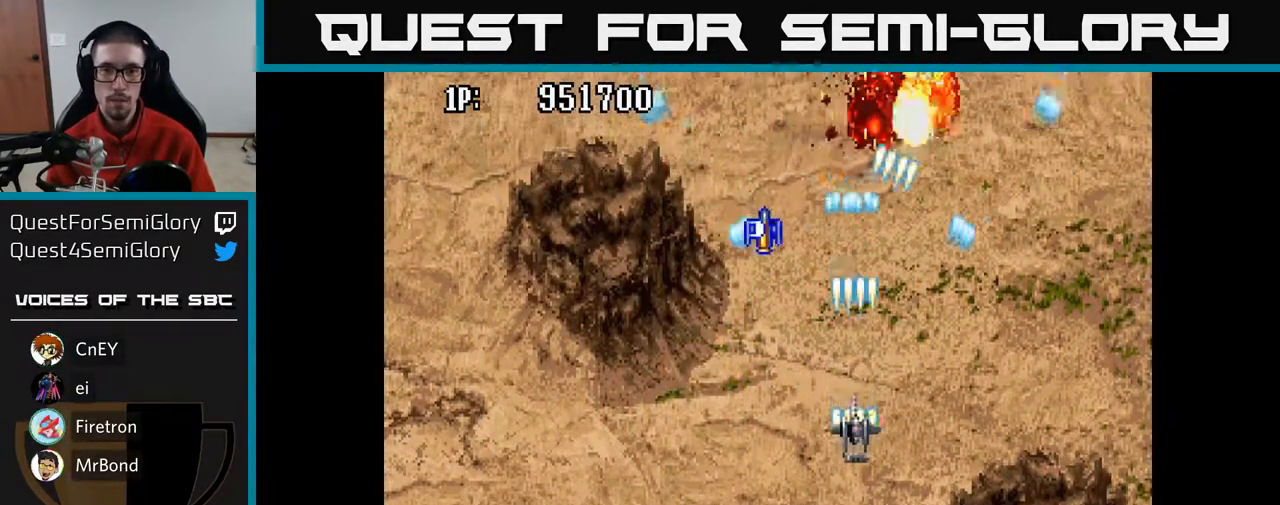
{"buttons": ["A", "DPAD_LEFT"], "left_stick": "center", "right_stick": "center", "events": [[200, "DPAD_DOWN", "up"]]}
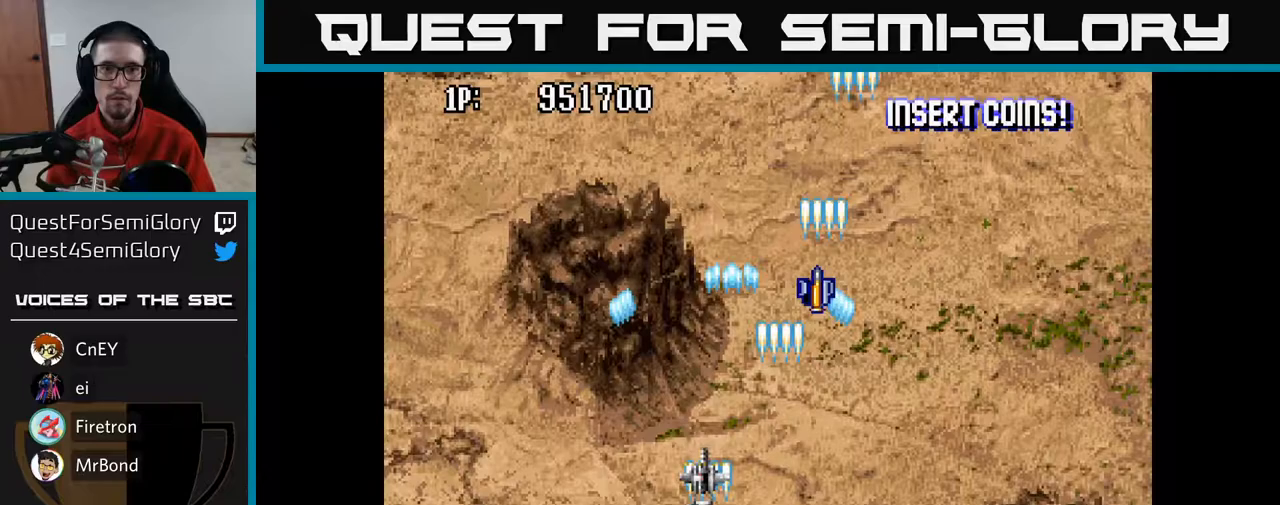
{"buttons": ["A", "DPAD_RIGHT"], "left_stick": "center", "right_stick": "center", "events": [[350, "DPAD_LEFT", "up"], [400, "DPAD_RIGHT", "down"]]}
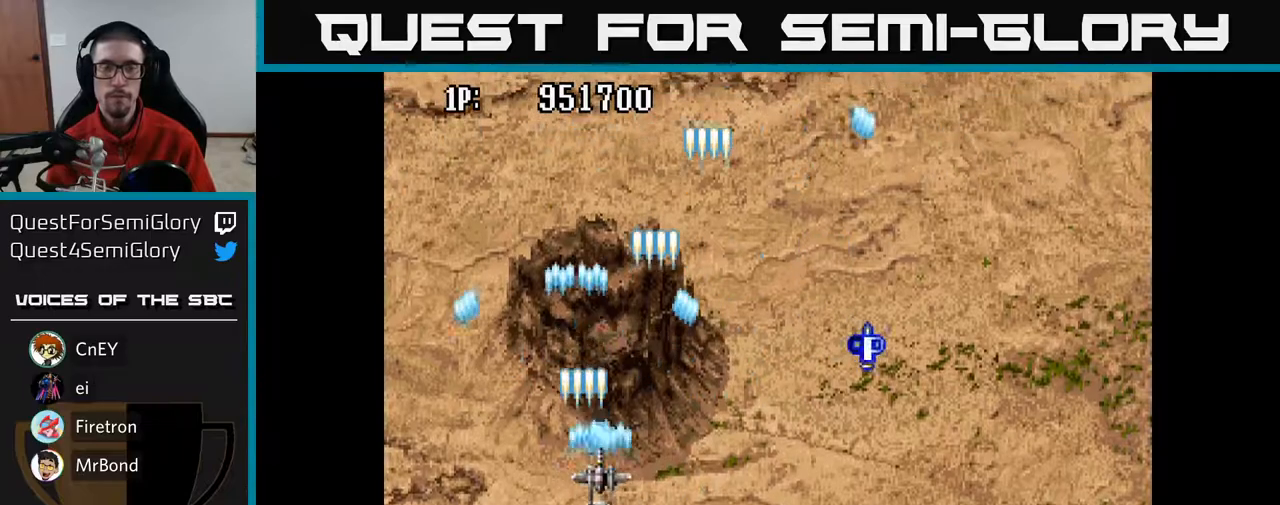
{"buttons": ["A", "DPAD_DOWN", "DPAD_RIGHT"], "left_stick": "center", "right_stick": "center", "events": [[367, "DPAD_DOWN", "down"]]}
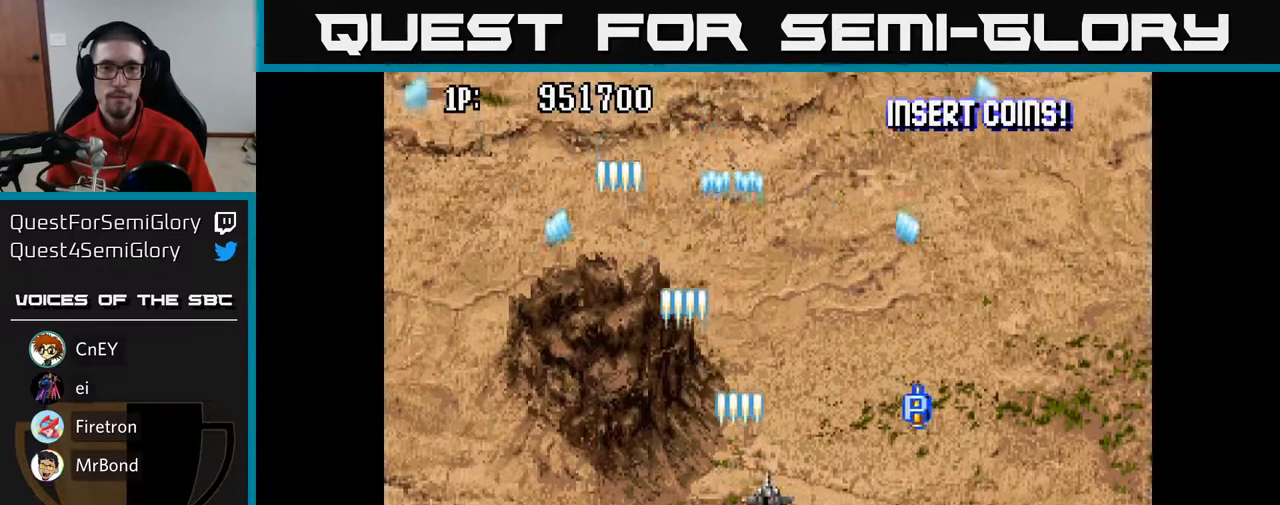
{"buttons": ["A", "DPAD_UP", "DPAD_LEFT"], "left_stick": "center", "right_stick": "center", "events": [[100, "DPAD_RIGHT", "up"], [233, "DPAD_DOWN", "up"], [233, "DPAD_LEFT", "down"], [383, "DPAD_UP", "down"]]}
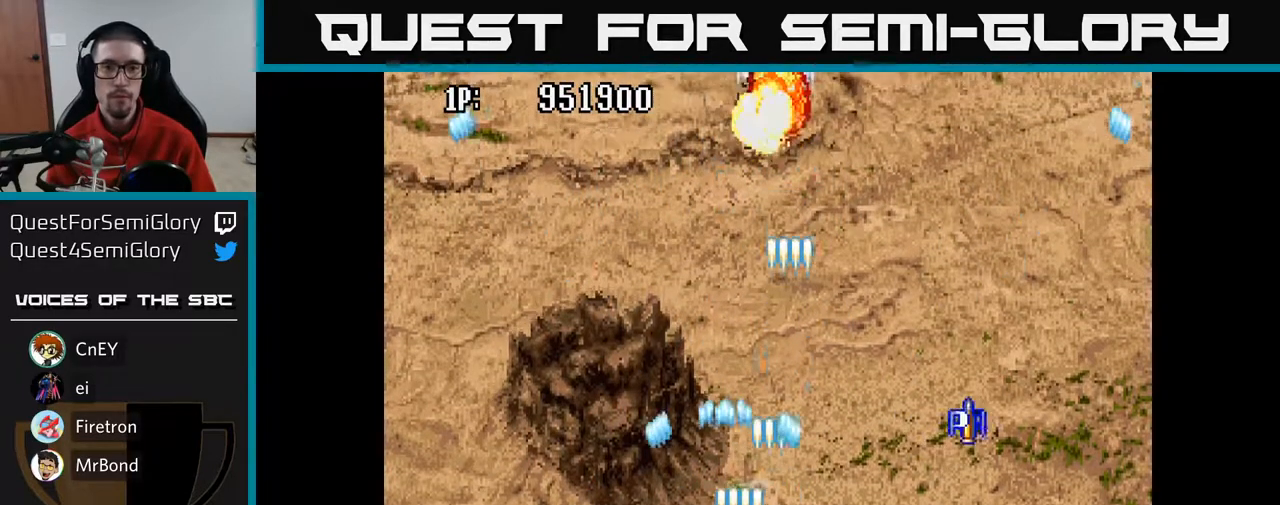
{"buttons": ["A", "DPAD_UP", "DPAD_RIGHT"], "left_stick": "center", "right_stick": "center", "events": [[217, "DPAD_LEFT", "up"], [283, "DPAD_RIGHT", "down"]]}
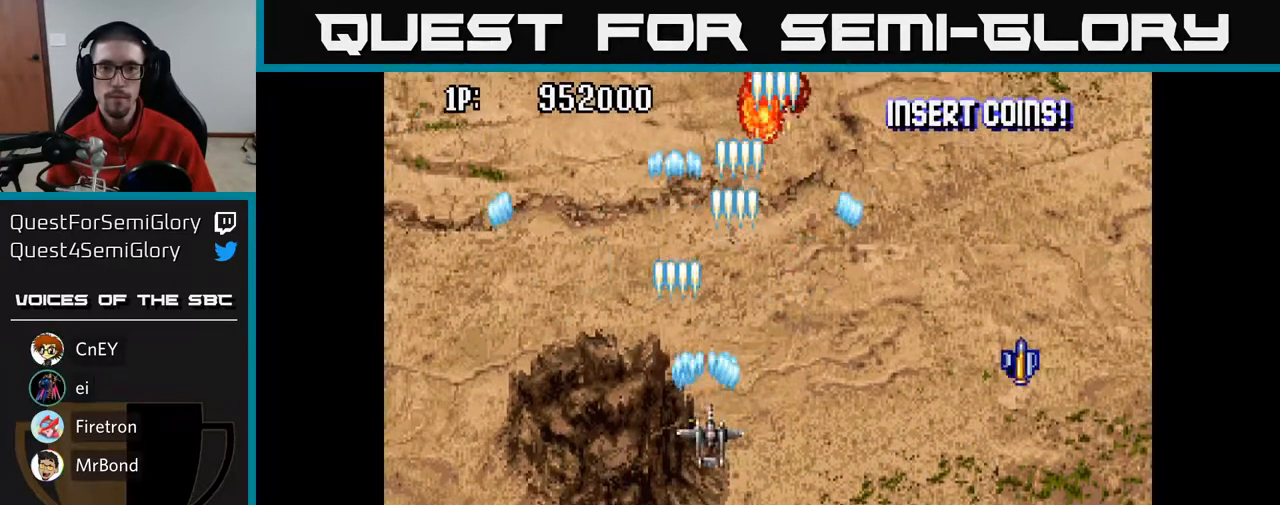
{"buttons": ["A"], "left_stick": "center", "right_stick": "center", "events": [[450, "DPAD_UP", "up"], [467, "DPAD_RIGHT", "up"]]}
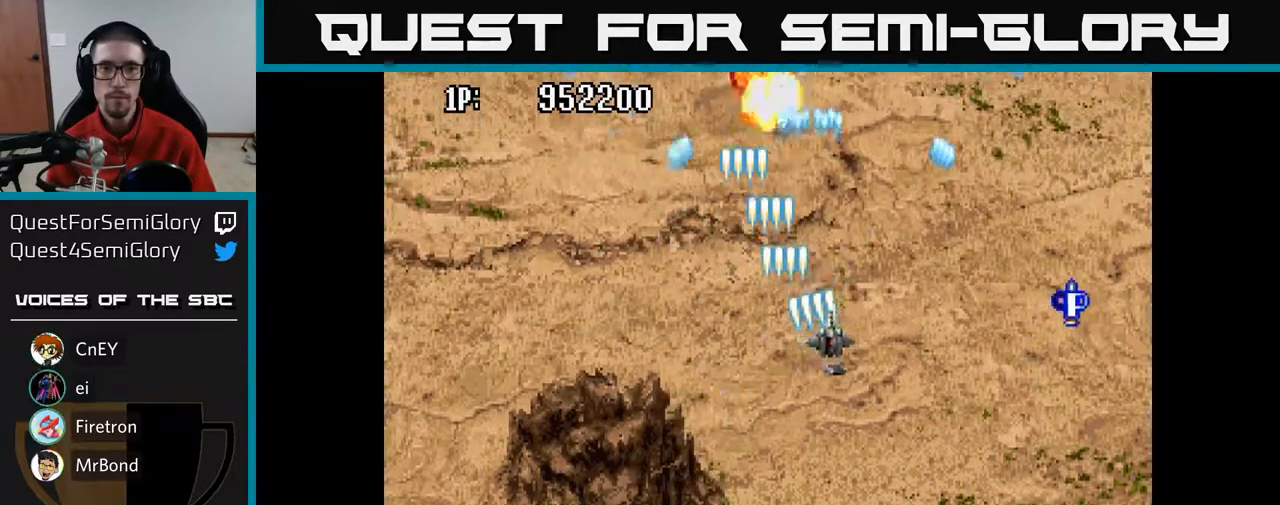
{"buttons": ["A", "DPAD_UP"], "left_stick": "center", "right_stick": "center", "events": [[83, "DPAD_DOWN", "down"], [100, "DPAD_LEFT", "down"], [333, "DPAD_DOWN", "up"], [383, "DPAD_UP", "down"], [450, "DPAD_LEFT", "up"]]}
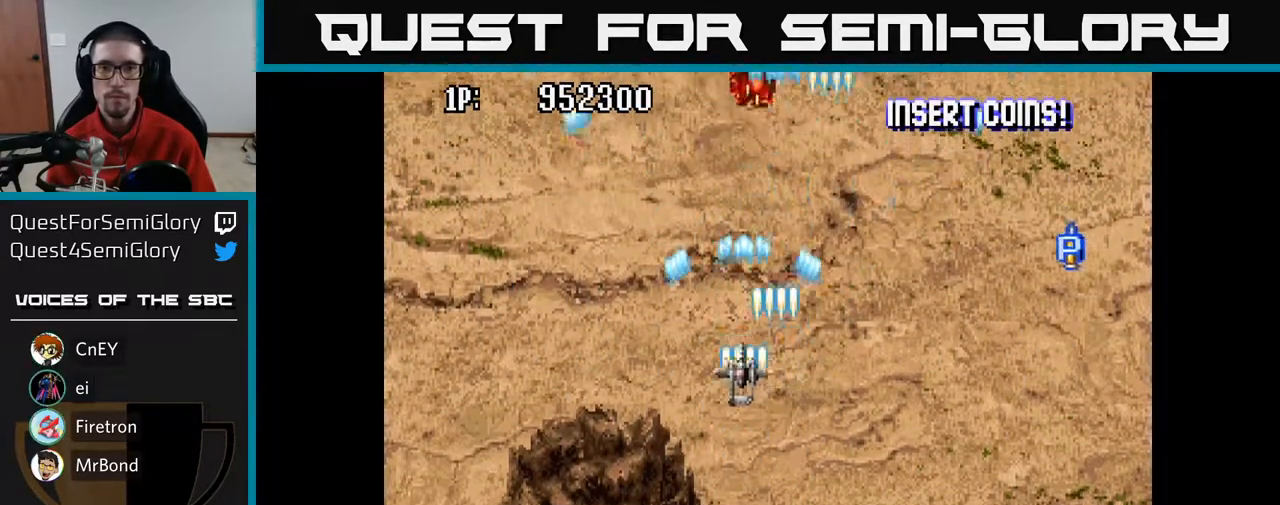
{"buttons": ["A", "DPAD_DOWN"], "left_stick": "center", "right_stick": "center", "events": [[283, "DPAD_RIGHT", "down"], [350, "DPAD_UP", "up"], [450, "DPAD_DOWN", "down"], [467, "DPAD_RIGHT", "up"]]}
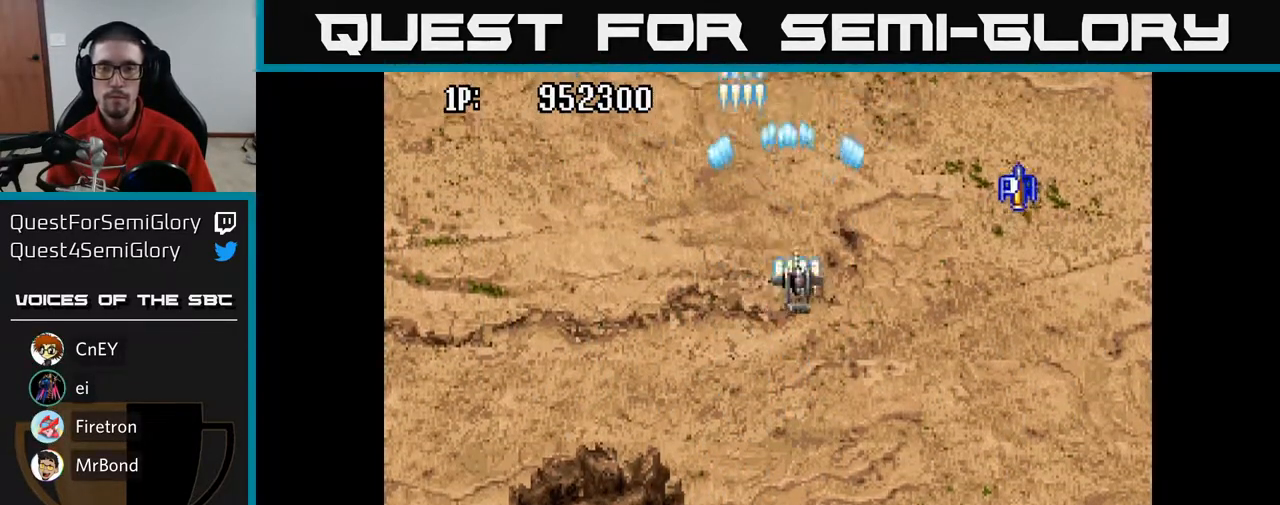
{"buttons": ["A", "DPAD_DOWN"], "left_stick": "center", "right_stick": "center", "events": []}
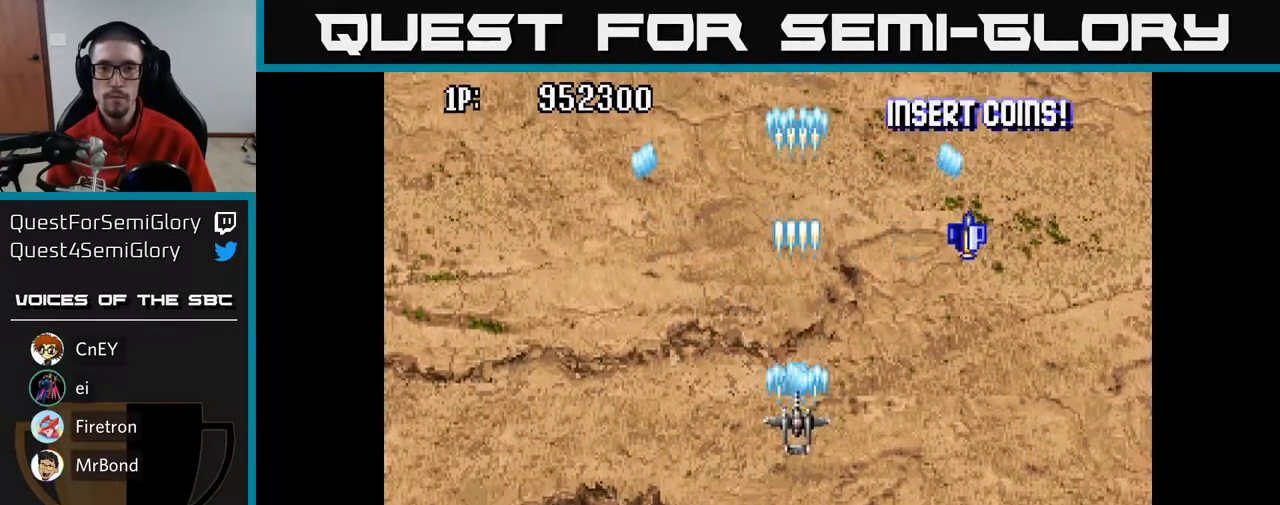
{"buttons": ["A", "DPAD_UP"], "left_stick": "center", "right_stick": "center", "events": [[100, "DPAD_DOWN", "up"], [117, "DPAD_LEFT", "down"], [200, "DPAD_UP", "down"], [300, "DPAD_LEFT", "up"]]}
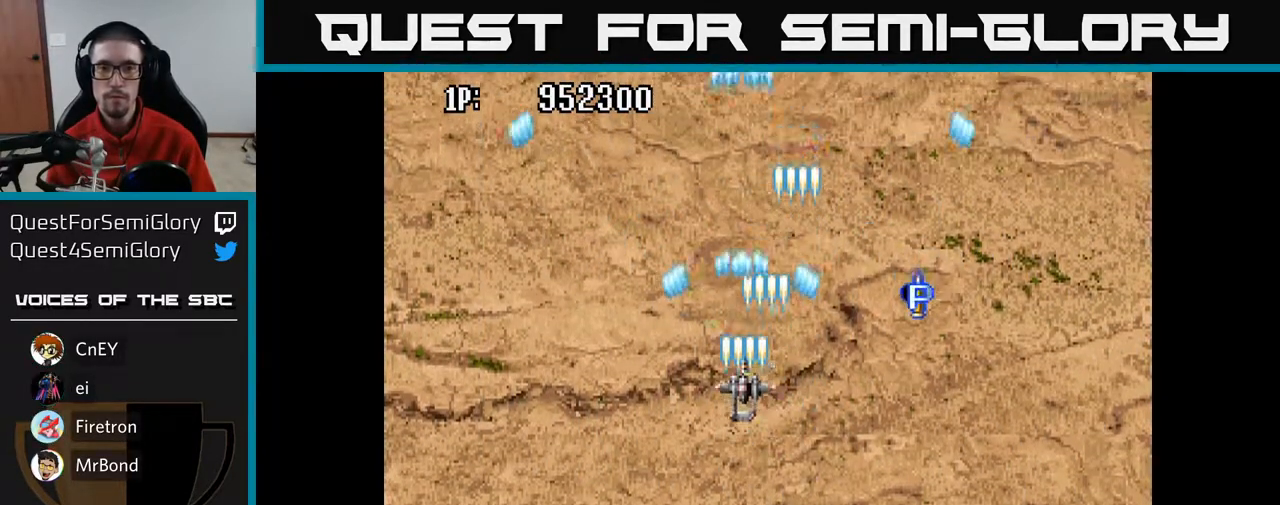
{"buttons": ["A", "DPAD_LEFT"], "left_stick": "center", "right_stick": "center", "events": [[500, "DPAD_LEFT", "down"], [500, "DPAD_UP", "up"]]}
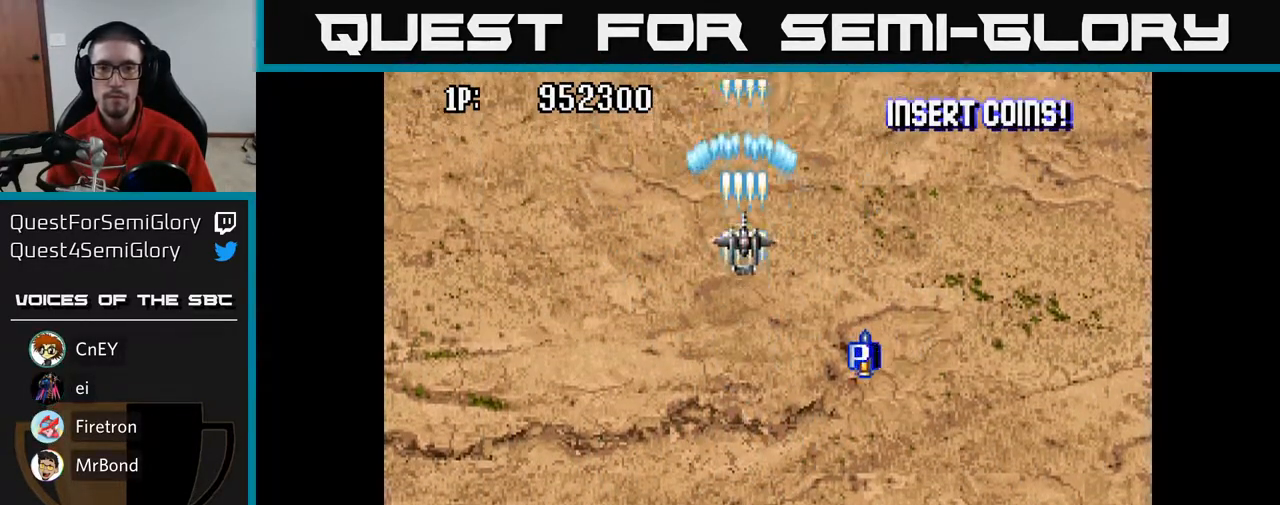
{"buttons": ["A", "DPAD_DOWN"], "left_stick": "center", "right_stick": "center", "events": [[50, "DPAD_DOWN", "down"], [117, "DPAD_LEFT", "up"]]}
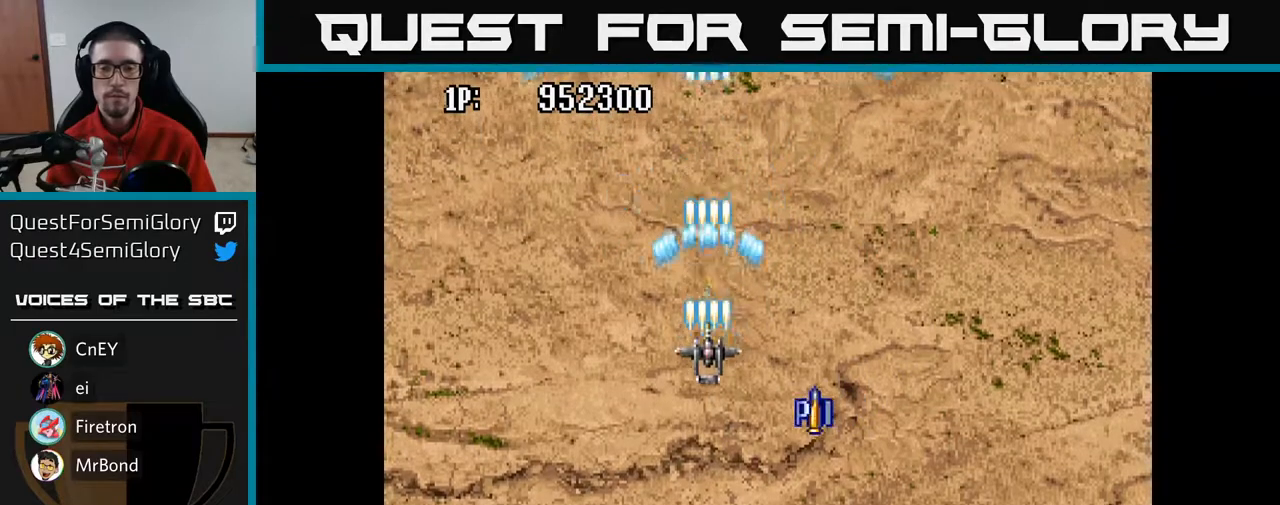
{"buttons": ["A", "DPAD_LEFT"], "left_stick": "center", "right_stick": "center", "events": [[50, "DPAD_DOWN", "up"], [50, "DPAD_LEFT", "down"]]}
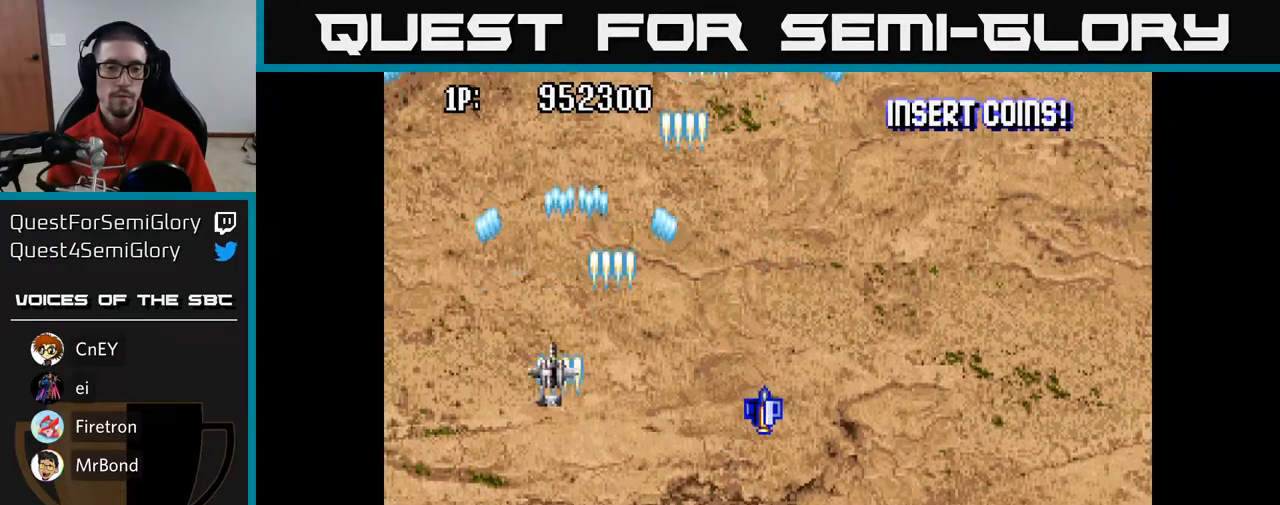
{"buttons": ["A", "DPAD_RIGHT"], "left_stick": "center", "right_stick": "center", "events": [[100, "DPAD_DOWN", "down"], [100, "DPAD_LEFT", "up"], [250, "DPAD_RIGHT", "down"], [400, "DPAD_DOWN", "up"]]}
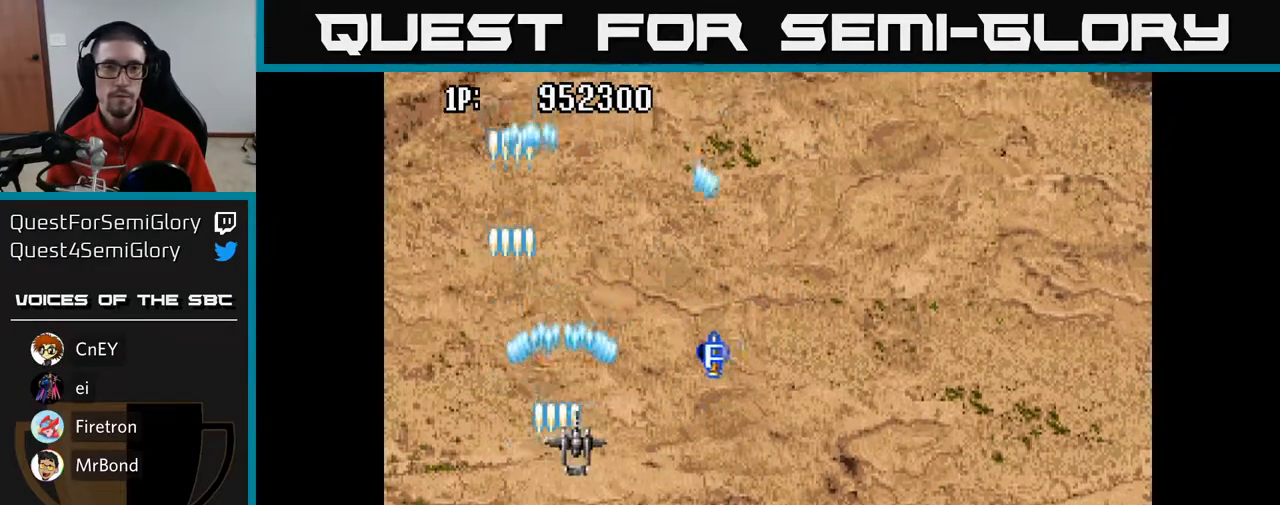
{"buttons": ["A", "DPAD_UP"], "left_stick": "center", "right_stick": "center", "events": [[383, "DPAD_UP", "down"], [433, "DPAD_RIGHT", "up"]]}
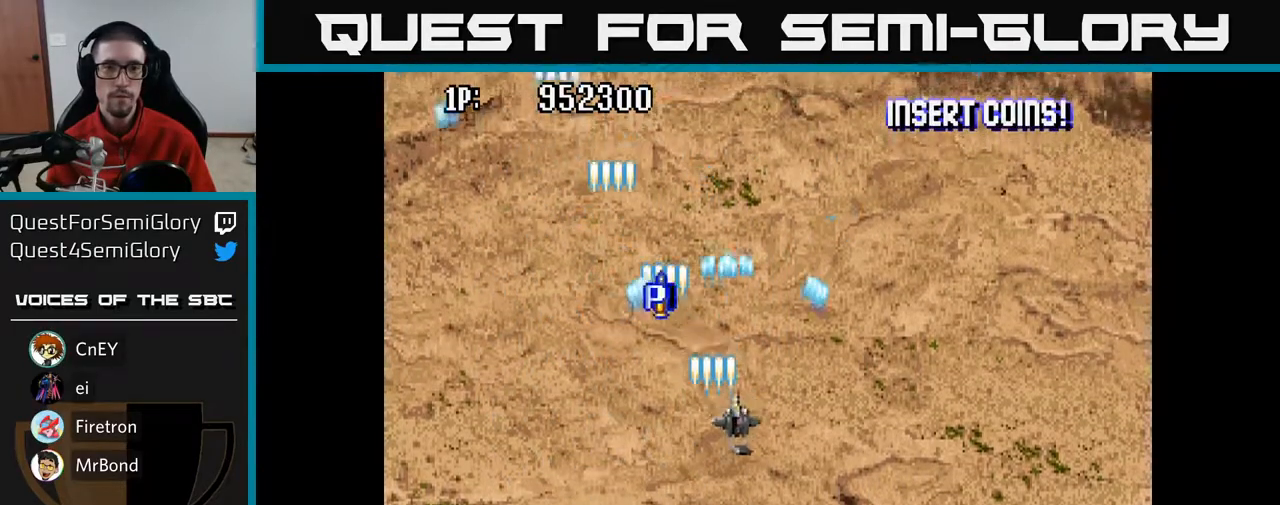
{"buttons": ["A", "DPAD_UP", "DPAD_LEFT"], "left_stick": "center", "right_stick": "center", "events": [[350, "DPAD_LEFT", "down"]]}
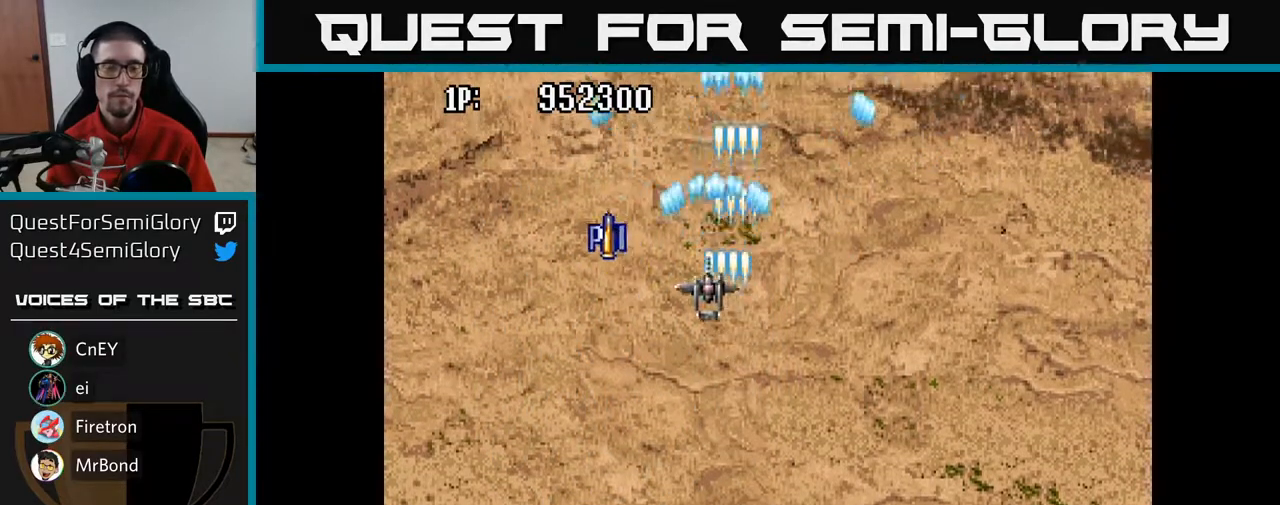
{"buttons": ["A", "DPAD_UP", "DPAD_LEFT"], "left_stick": "center", "right_stick": "center", "events": []}
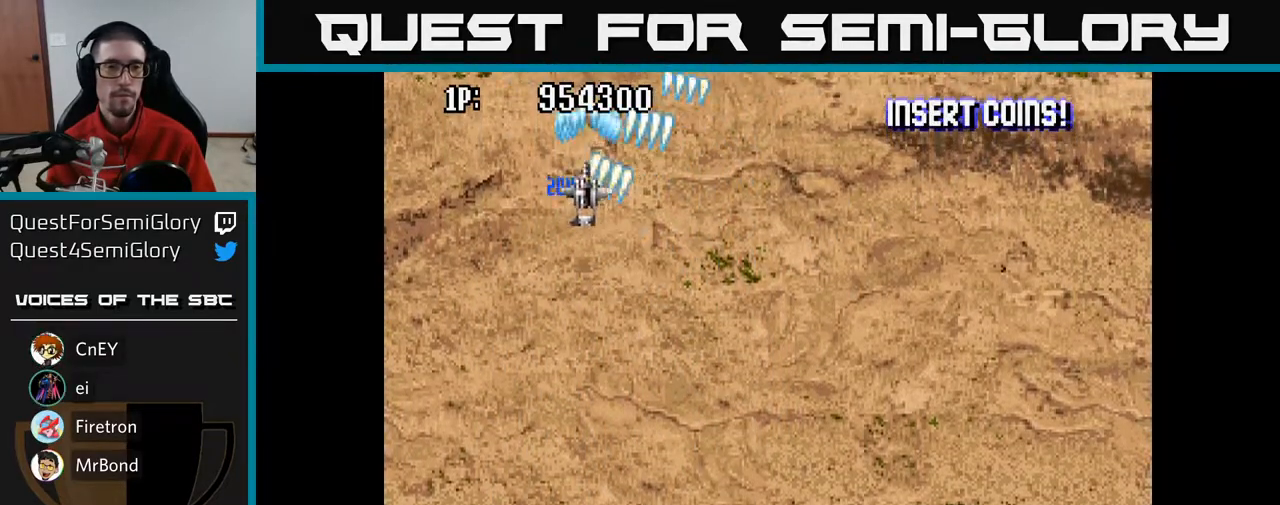
{"buttons": ["A", "DPAD_DOWN", "DPAD_RIGHT"], "left_stick": "center", "right_stick": "center", "events": [[117, "DPAD_UP", "up"], [167, "DPAD_DOWN", "down"], [167, "DPAD_LEFT", "up"], [250, "DPAD_RIGHT", "down"]]}